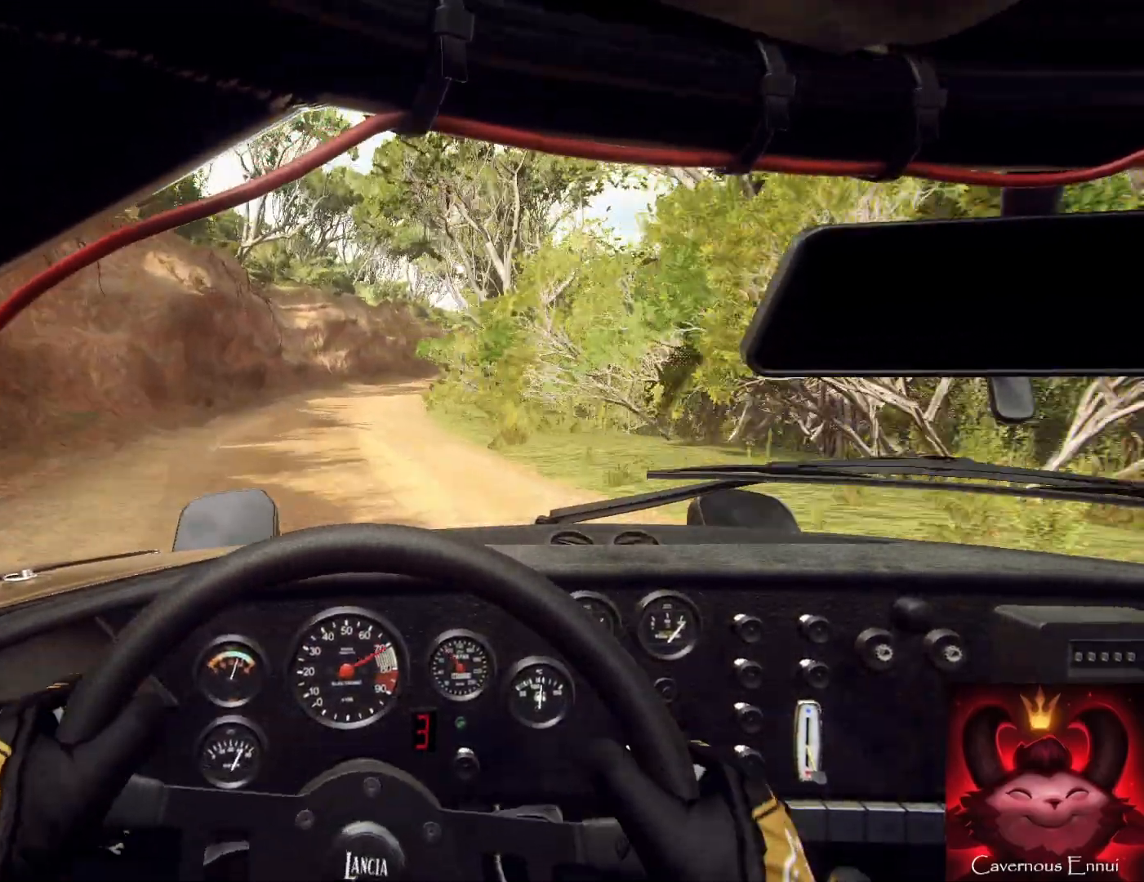
Gameplay with a controller (Xbox layout); each line is a JSON object with the inputs held at the frame after it. "events" lists button and stick changes between this image and that frame as [ms after this image, input, new state], when the widget could be followed in between.
{"buttons": [], "left_stick": "center", "right_stick": "up", "events": [[133, "left_stick", "right"], [300, "left_stick", "up-left"], [367, "left_stick", "center"]]}
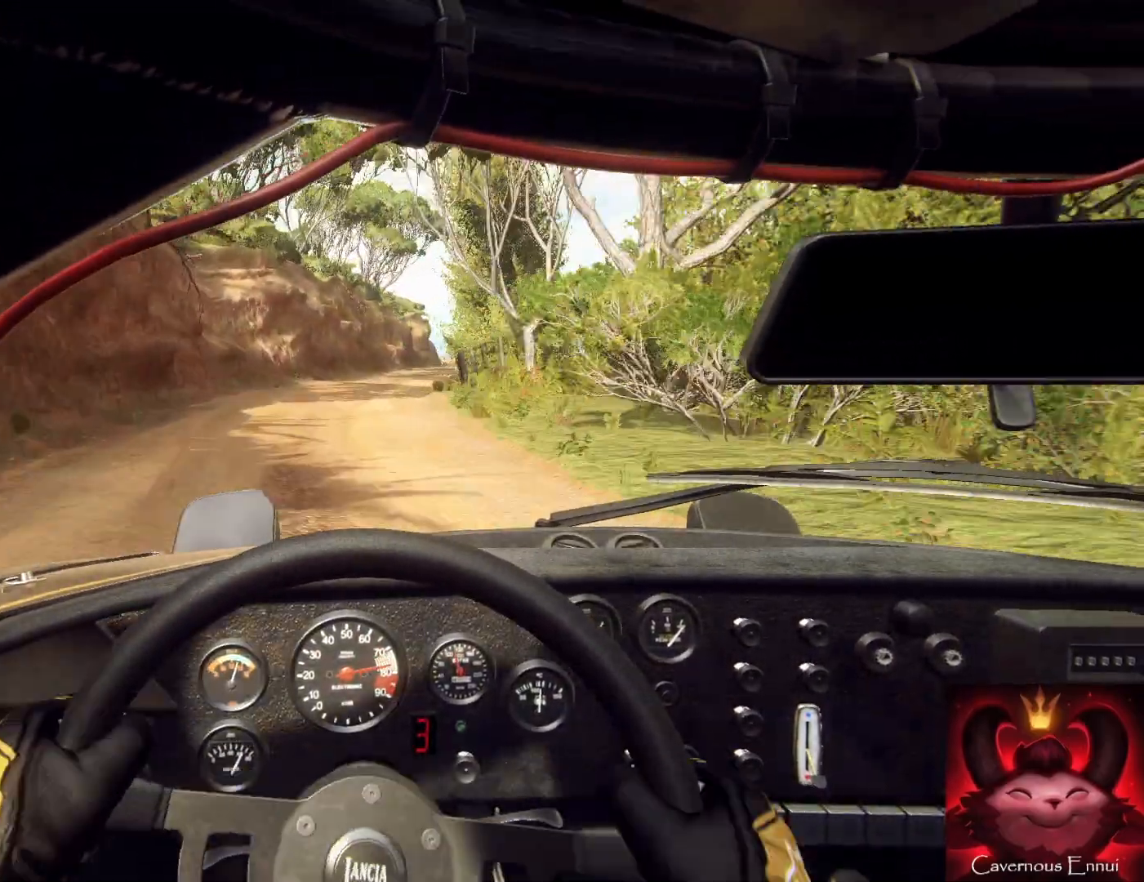
{"buttons": [], "left_stick": "left", "right_stick": "up", "events": [[33, "left_stick", "right"], [200, "left_stick", "center"], [267, "R1", "down"], [333, "R1", "up"], [500, "left_stick", "left"]]}
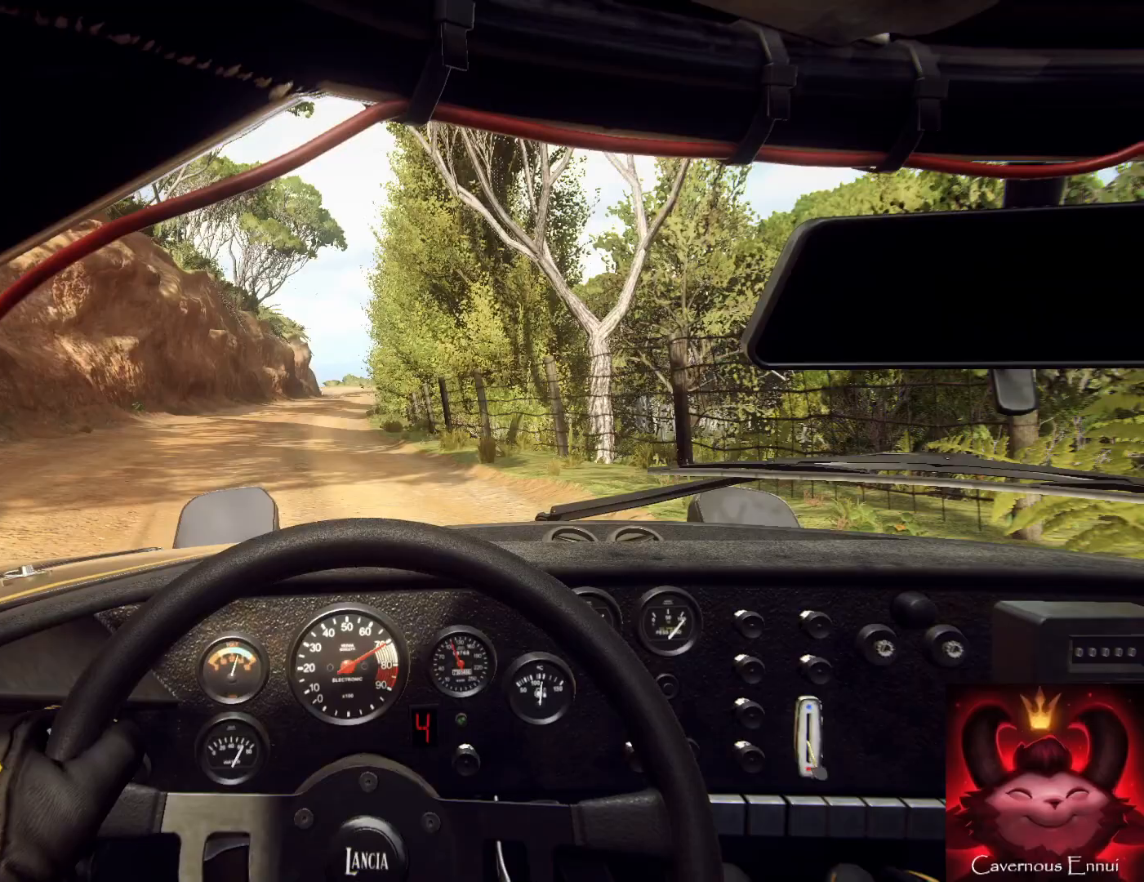
{"buttons": [], "left_stick": "center", "right_stick": "up", "events": [[133, "left_stick", "center"], [233, "left_stick", "left"], [433, "left_stick", "center"]]}
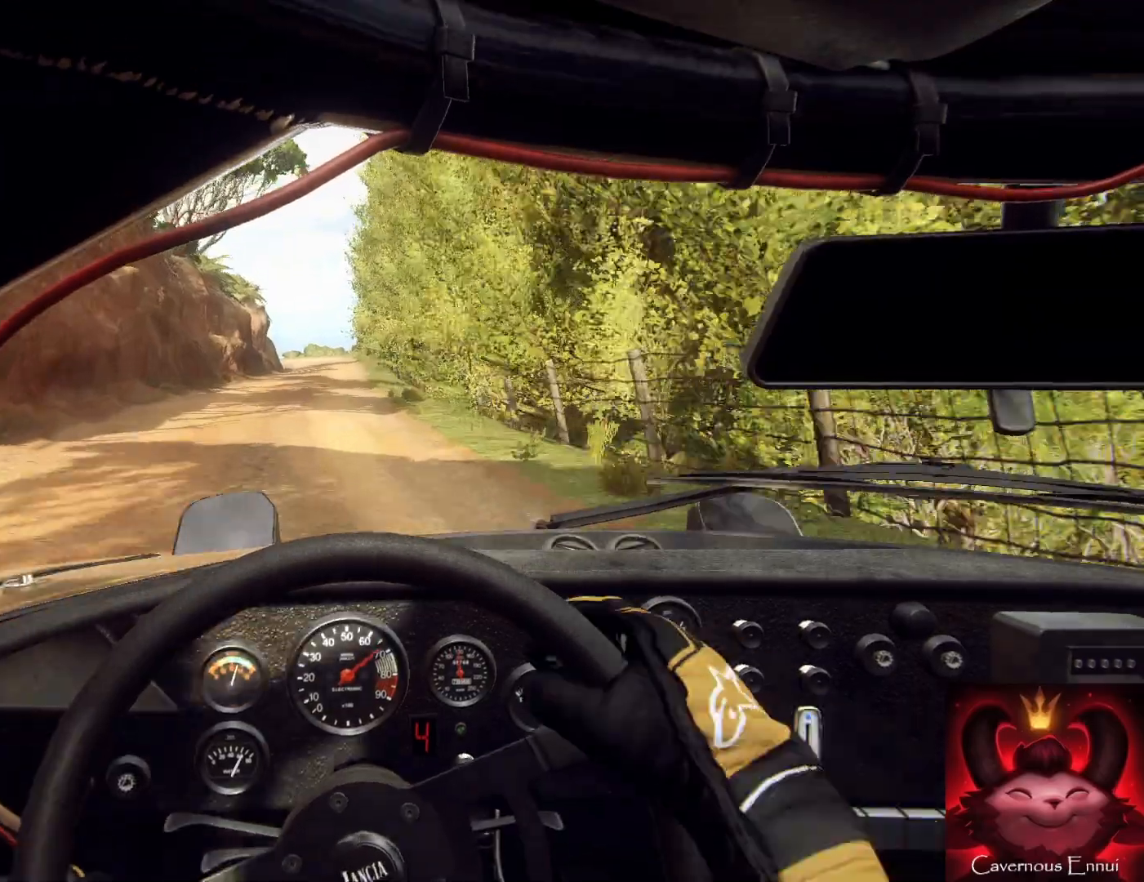
{"buttons": [], "left_stick": "right", "right_stick": "up", "events": [[67, "left_stick", "left"], [233, "left_stick", "down"], [433, "left_stick", "right"]]}
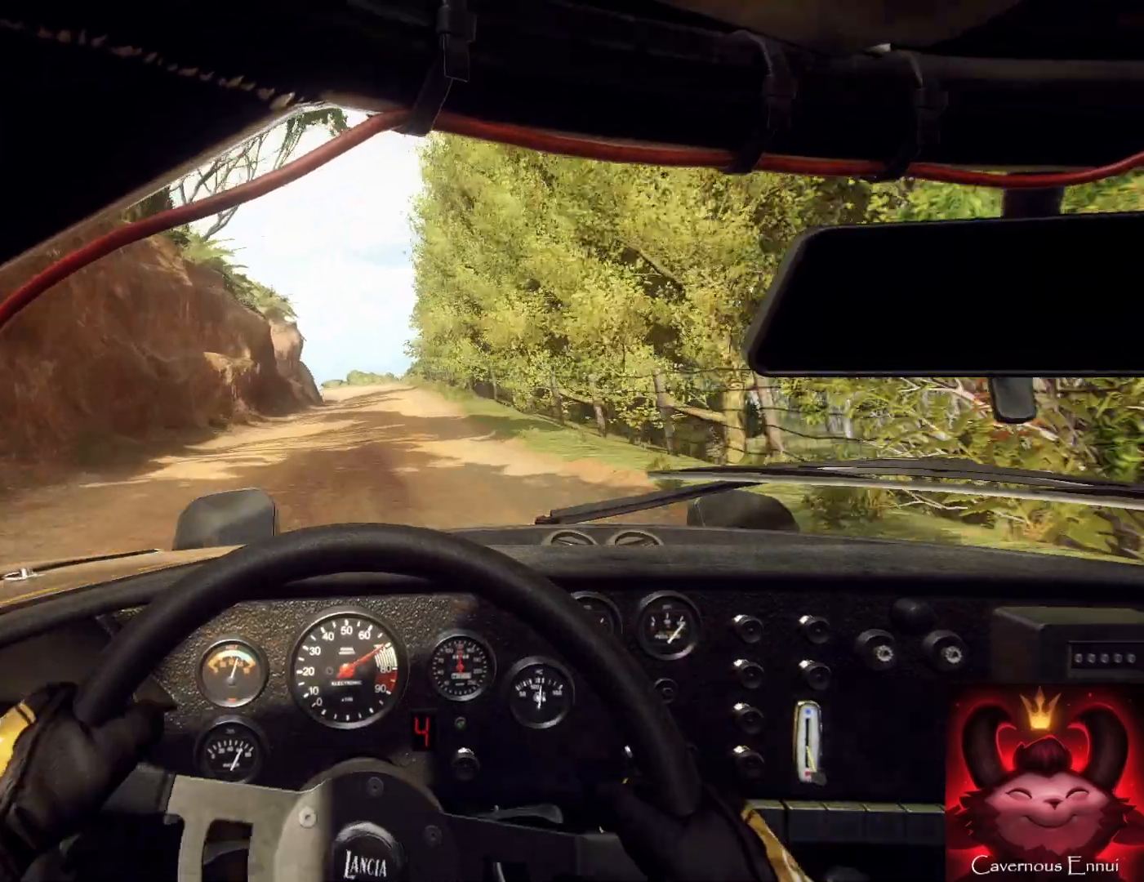
{"buttons": ["L2"], "left_stick": "down-left", "right_stick": "up", "events": [[33, "left_stick", "center"], [167, "left_stick", "right"], [333, "left_stick", "center"], [467, "L2", "down"], [467, "left_stick", "down-left"]]}
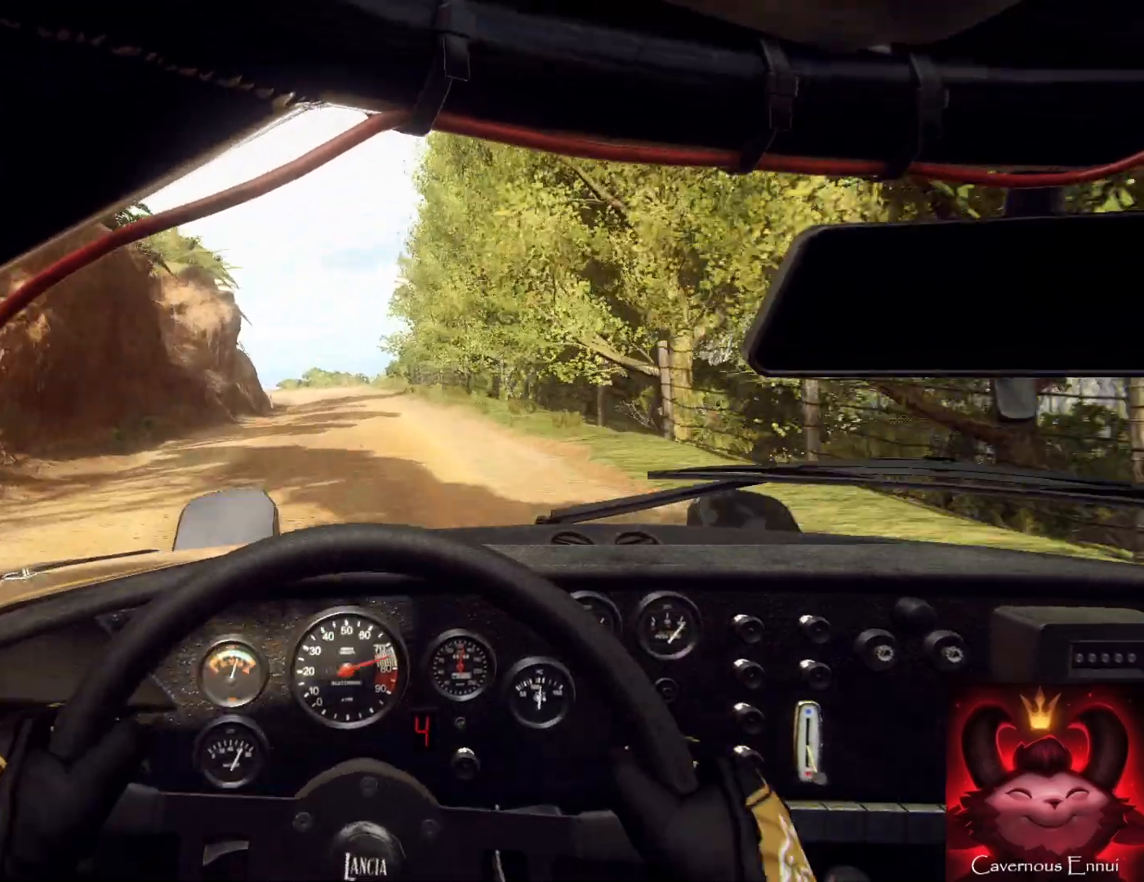
{"buttons": ["L2"], "left_stick": "left", "right_stick": "up", "events": [[233, "L2", "up"], [233, "left_stick", "center"], [233, "right_stick", "center"], [333, "L2", "down"], [367, "right_stick", "up"], [433, "left_stick", "left"]]}
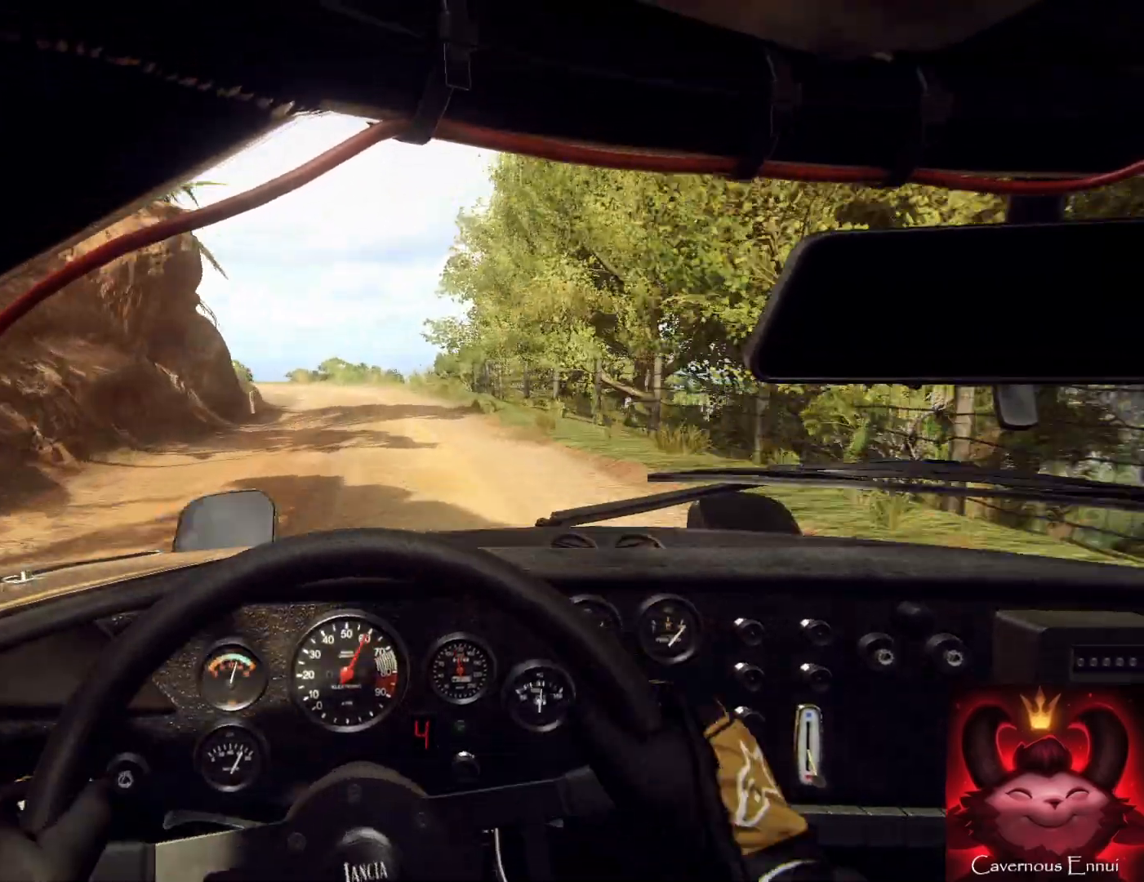
{"buttons": ["L2"], "left_stick": "left", "right_stick": "center", "events": [[33, "L1", "down"], [33, "L2", "up"], [33, "left_stick", "center"], [33, "right_stick", "center"], [167, "L1", "up"], [267, "L2", "down"], [267, "left_stick", "up-right"], [267, "right_stick", "up"], [367, "L2", "up"], [367, "right_stick", "center"], [433, "left_stick", "center"], [467, "L2", "down"], [500, "left_stick", "left"]]}
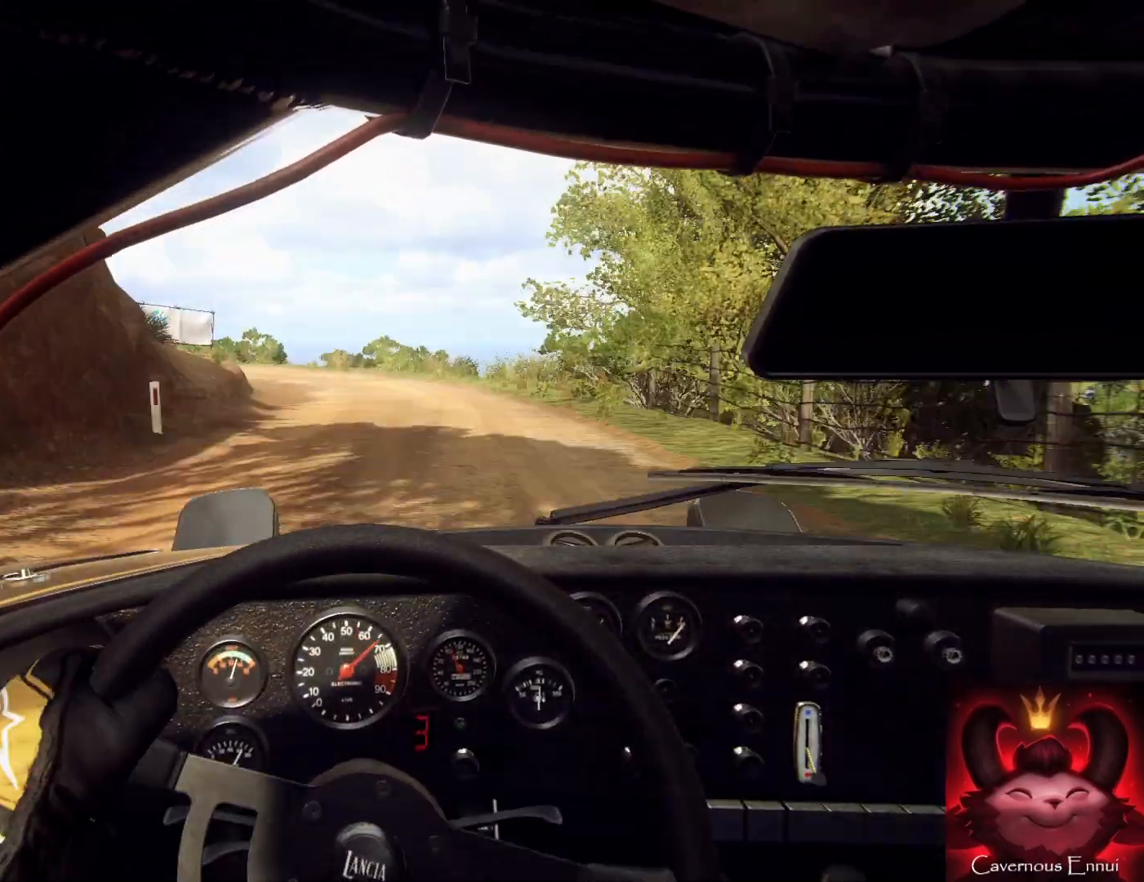
{"buttons": ["L2"], "left_stick": "center", "right_stick": "center", "events": [[200, "right_stick", "up"], [333, "L2", "up"], [367, "right_stick", "center"], [400, "left_stick", "center"], [467, "L2", "down"]]}
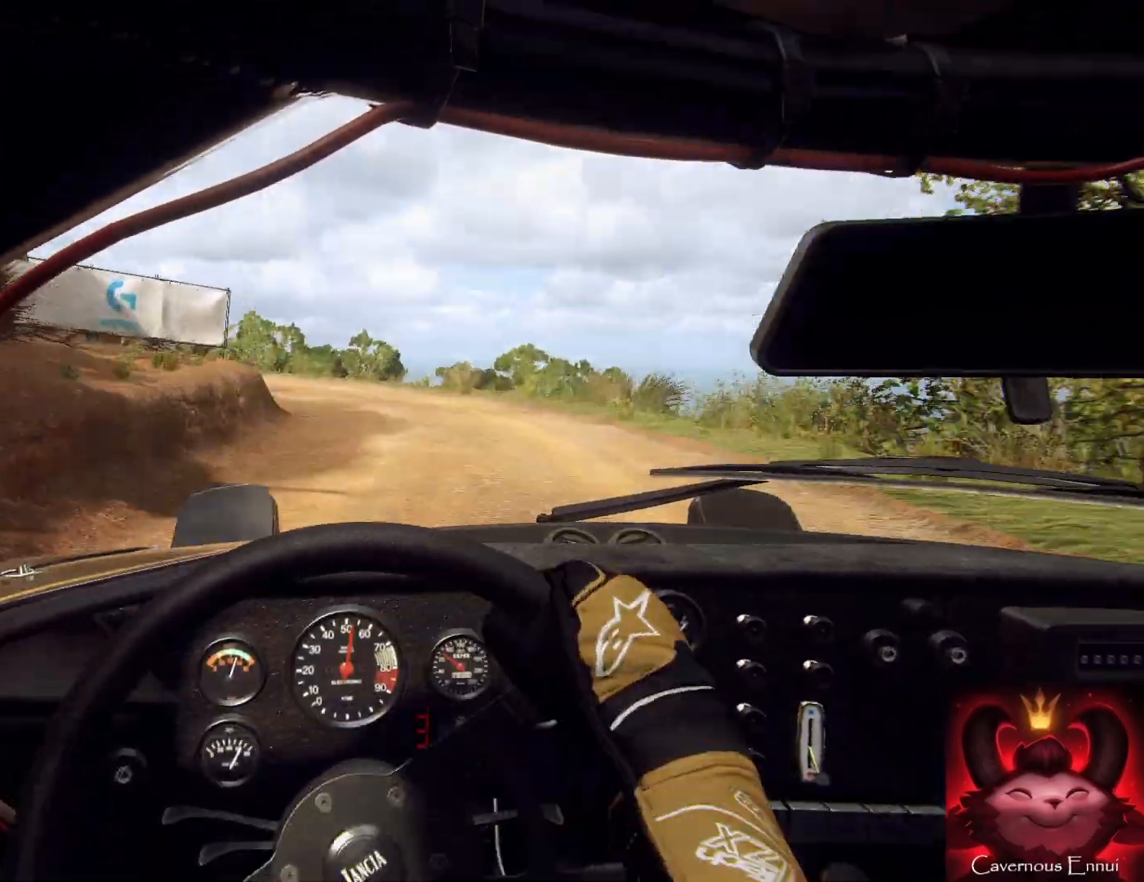
{"buttons": [], "left_stick": "center", "right_stick": "center", "events": [[67, "L2", "up"], [67, "right_stick", "up"], [267, "right_stick", "center"], [333, "L2", "down"], [367, "left_stick", "left"], [400, "L2", "up"], [500, "left_stick", "center"]]}
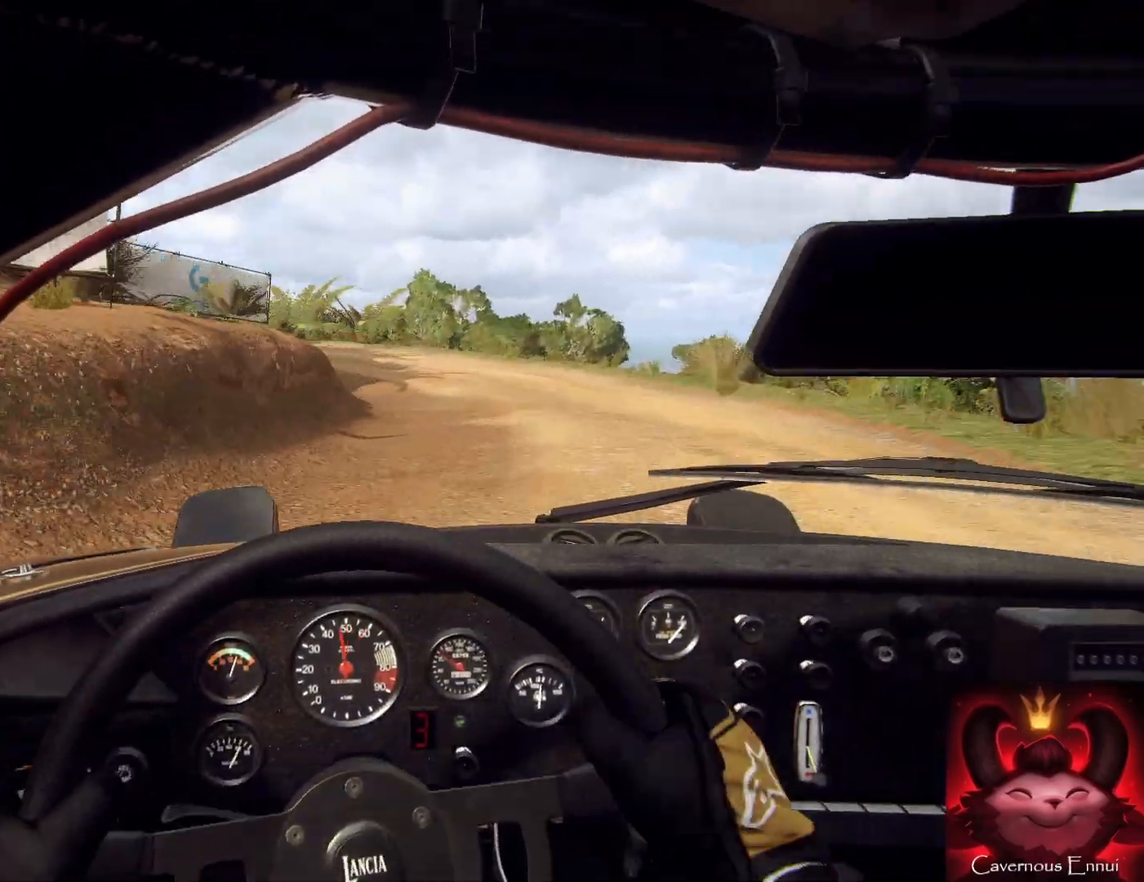
{"buttons": [], "left_stick": "center", "right_stick": "up", "events": [[33, "L2", "down"], [100, "L2", "up"], [100, "left_stick", "up-right"], [167, "left_stick", "right"], [167, "right_stick", "up"], [267, "right_stick", "center"], [400, "left_stick", "center"], [433, "right_stick", "up"]]}
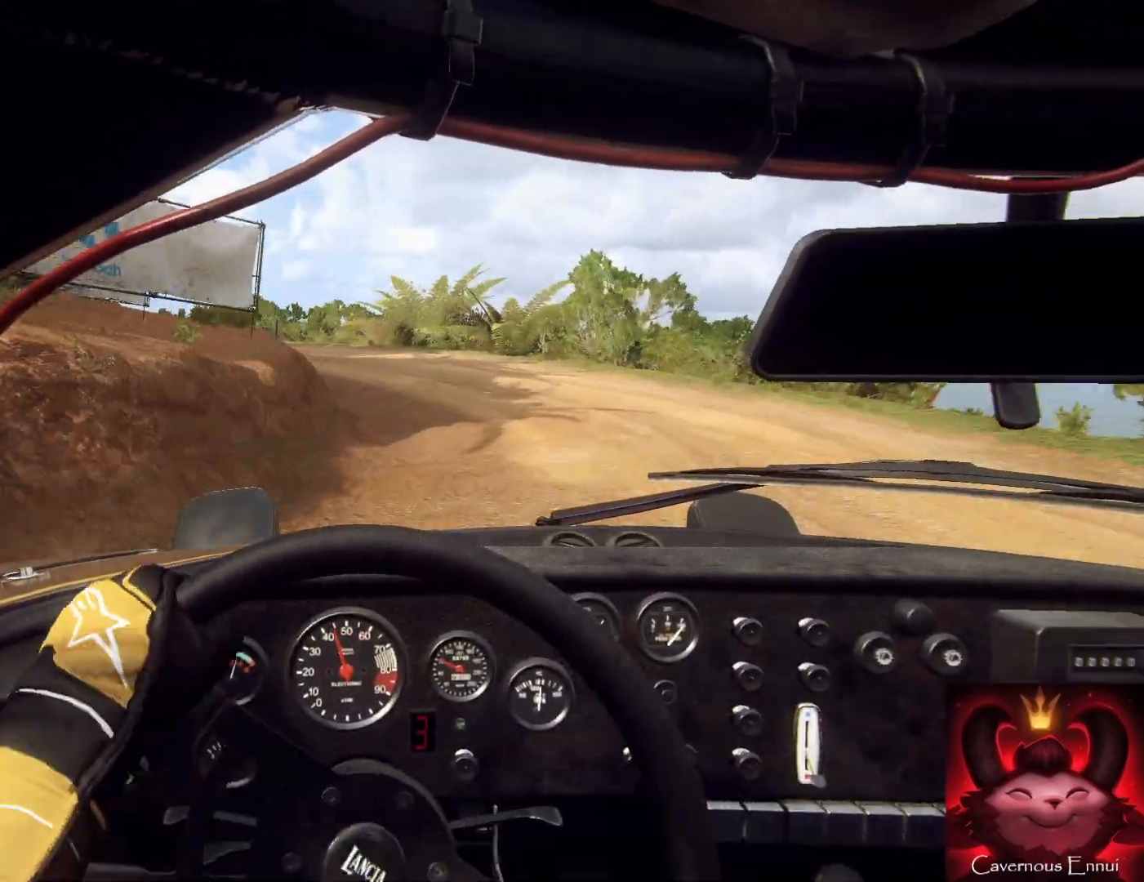
{"buttons": ["L2"], "left_stick": "down-left", "right_stick": "center", "events": [[33, "left_stick", "down-left"], [67, "right_stick", "center"], [300, "right_stick", "up"], [467, "L2", "down"], [467, "right_stick", "center"]]}
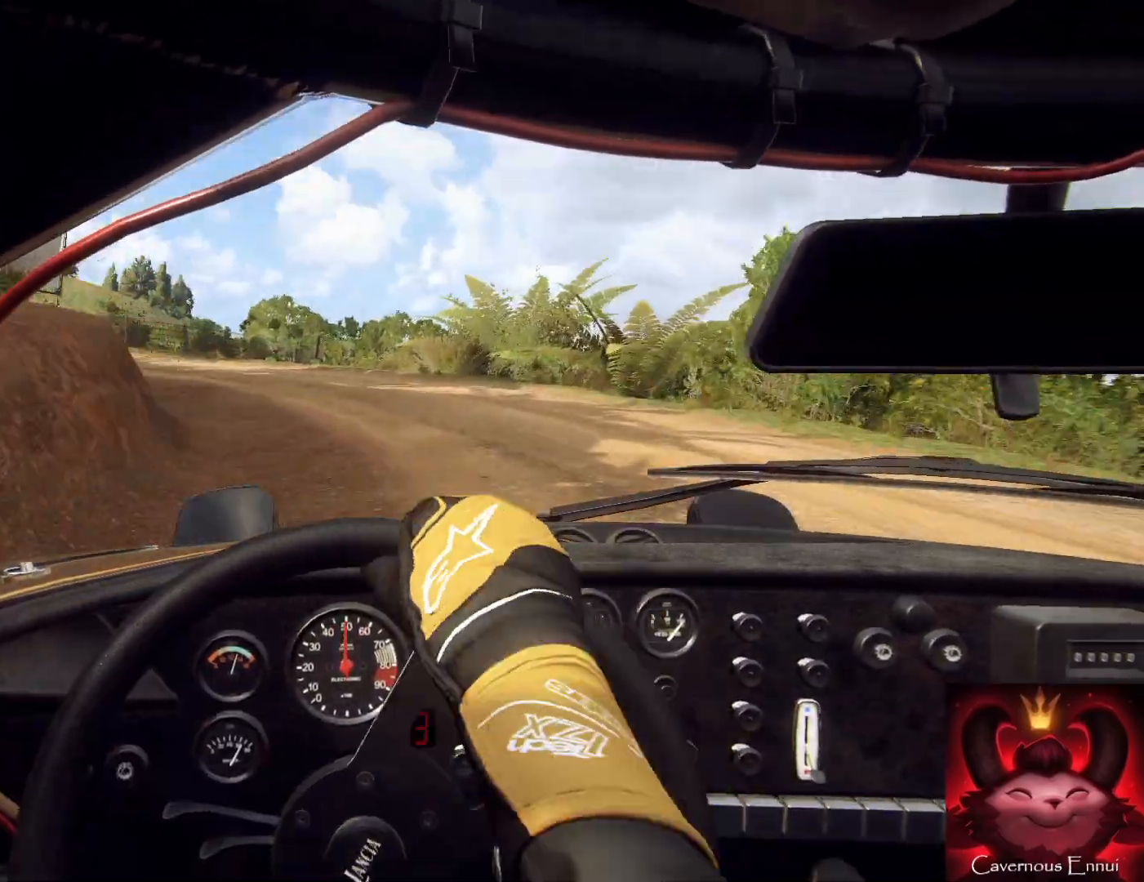
{"buttons": [], "left_stick": "down-left", "right_stick": "center", "events": [[133, "L2", "up"], [200, "L1", "down"], [267, "L1", "up"], [300, "left_stick", "down"], [433, "left_stick", "down-left"]]}
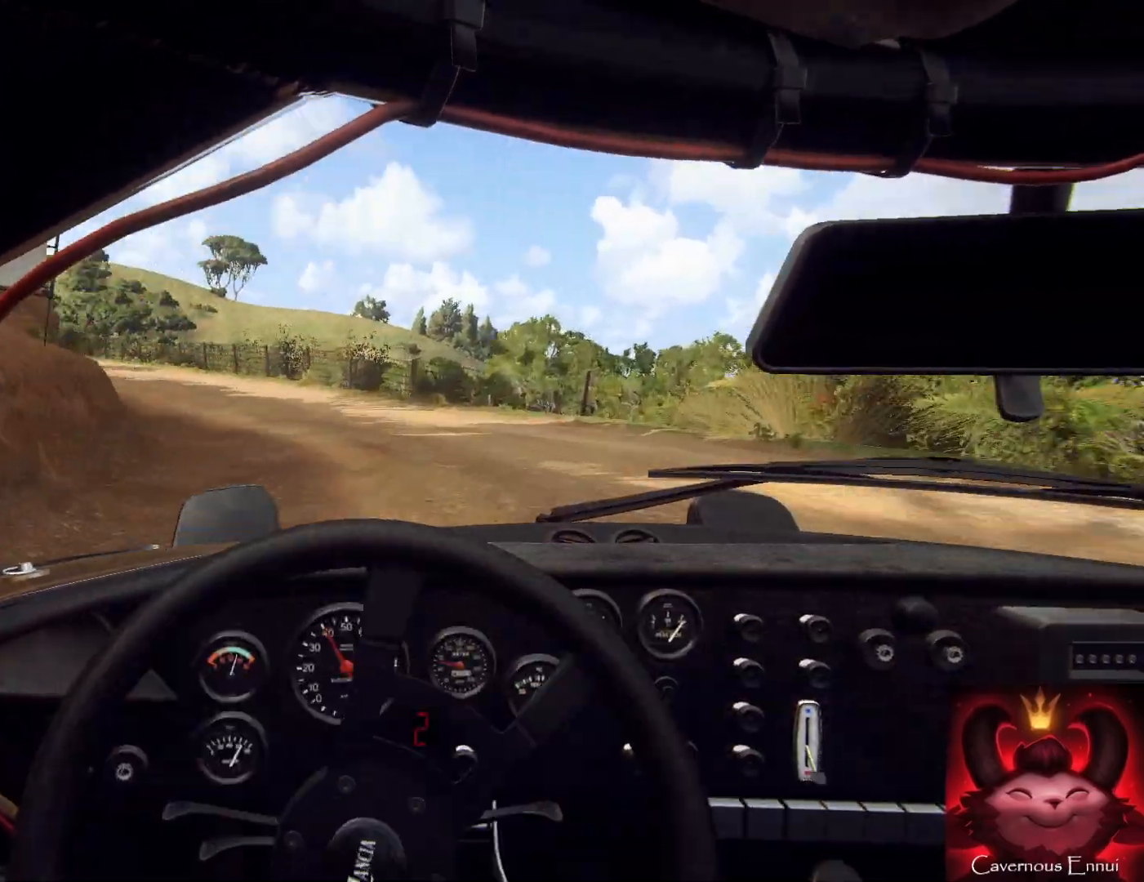
{"buttons": [], "left_stick": "down-right", "right_stick": "up", "events": [[67, "left_stick", "down"], [67, "right_stick", "up"], [200, "right_stick", "center"], [267, "left_stick", "down-right"], [400, "right_stick", "up"]]}
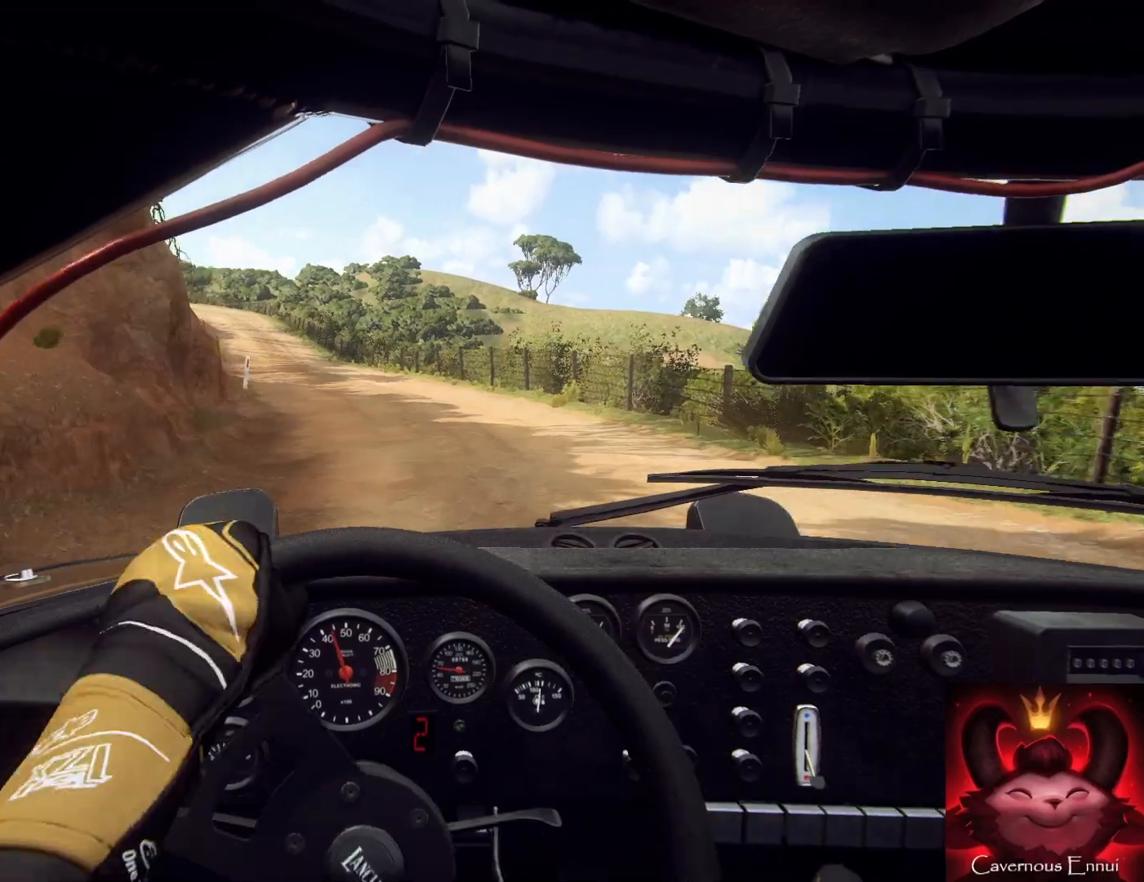
{"buttons": [], "left_stick": "down-left", "right_stick": "up", "events": [[100, "left_stick", "down"], [433, "left_stick", "down-left"]]}
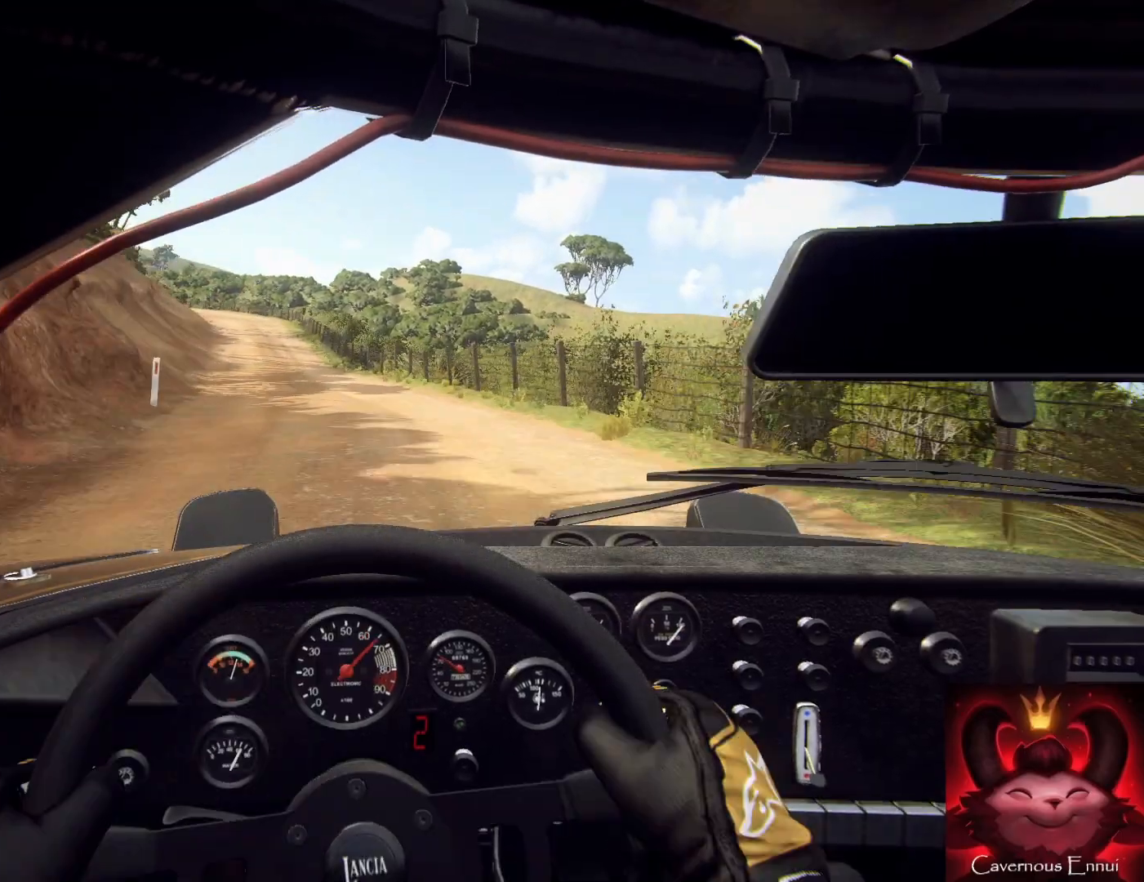
{"buttons": [], "left_stick": "up-left", "right_stick": "up", "events": [[67, "left_stick", "center"], [500, "left_stick", "up-left"]]}
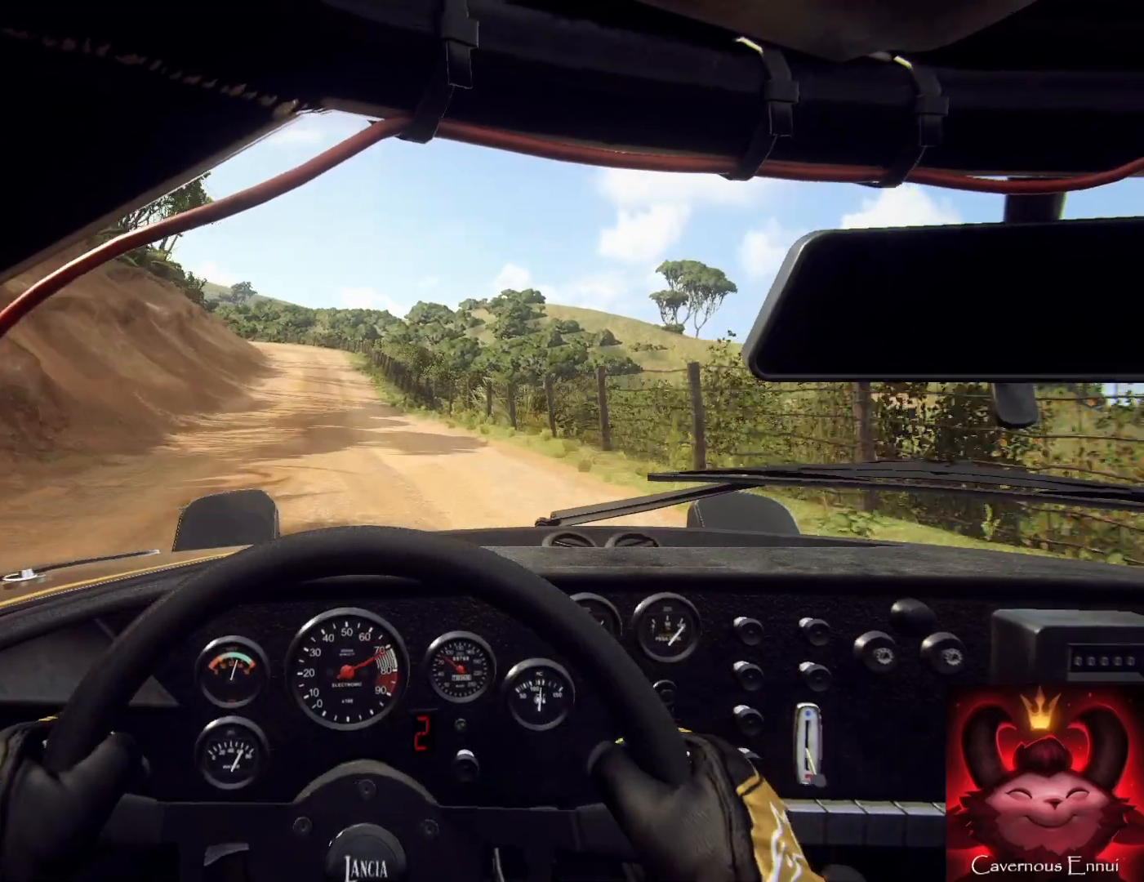
{"buttons": [], "left_stick": "center", "right_stick": "up", "events": [[33, "left_stick", "left"], [200, "left_stick", "center"], [433, "left_stick", "up-right"], [500, "left_stick", "center"]]}
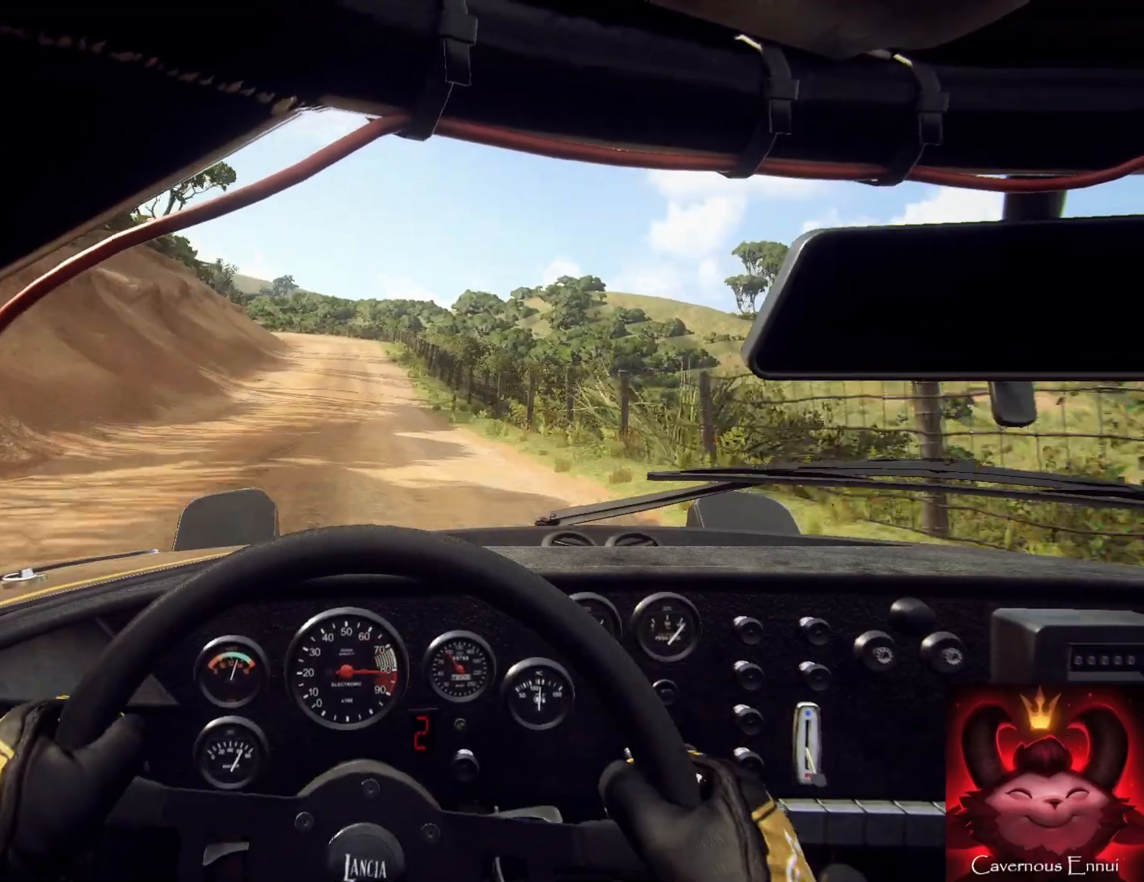
{"buttons": [], "left_stick": "center", "right_stick": "up", "events": [[33, "R1", "down"], [100, "R1", "up"], [167, "left_stick", "left"], [400, "left_stick", "center"]]}
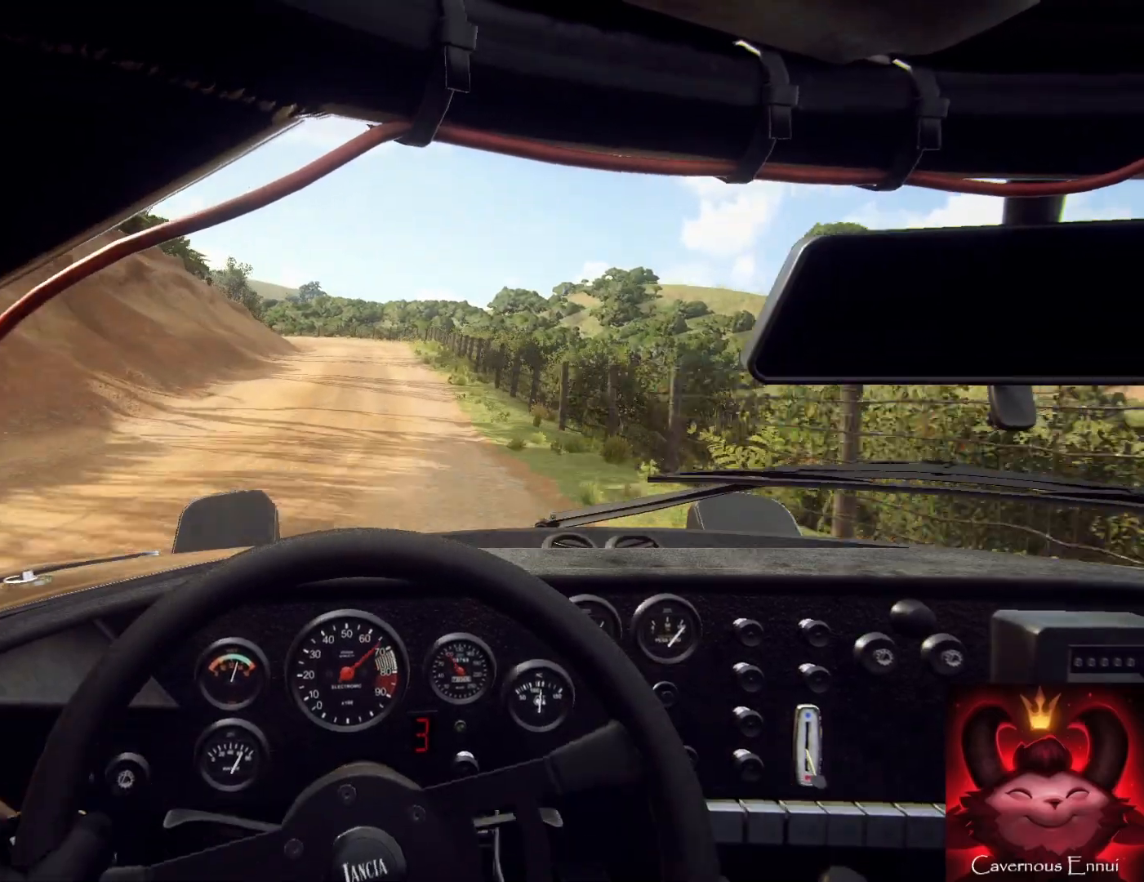
{"buttons": [], "left_stick": "center", "right_stick": "up", "events": [[167, "left_stick", "right"], [333, "left_stick", "center"]]}
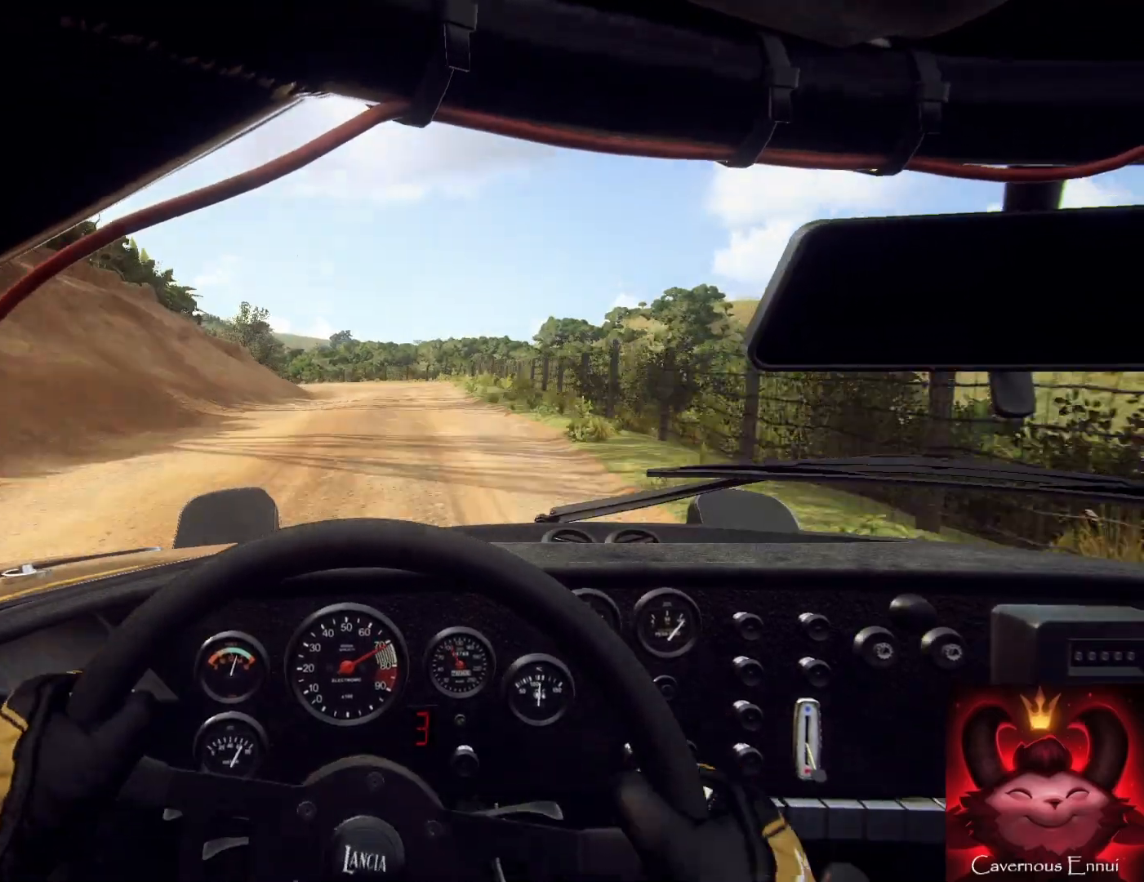
{"buttons": [], "left_stick": "center", "right_stick": "up", "events": []}
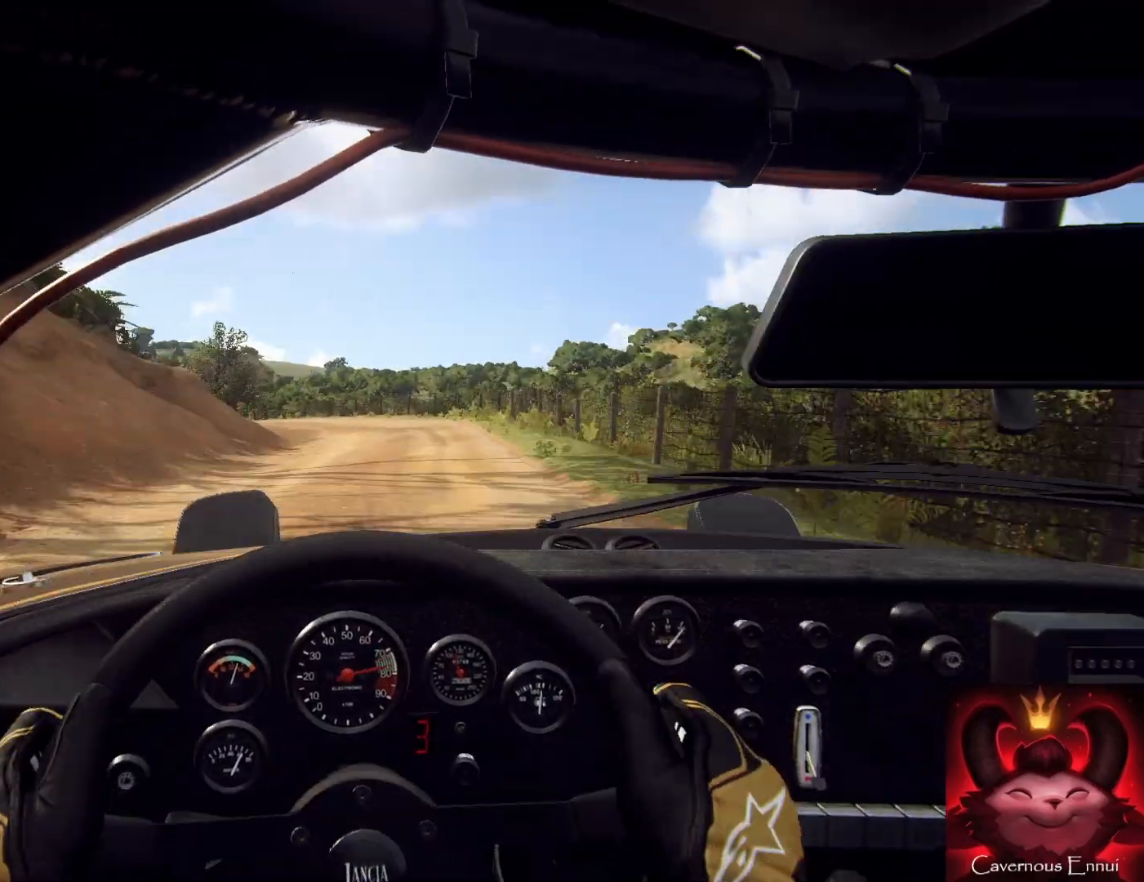
{"buttons": [], "left_stick": "down-left", "right_stick": "center", "events": [[133, "left_stick", "left"], [367, "left_stick", "center"], [367, "right_stick", "center"], [500, "left_stick", "down-left"]]}
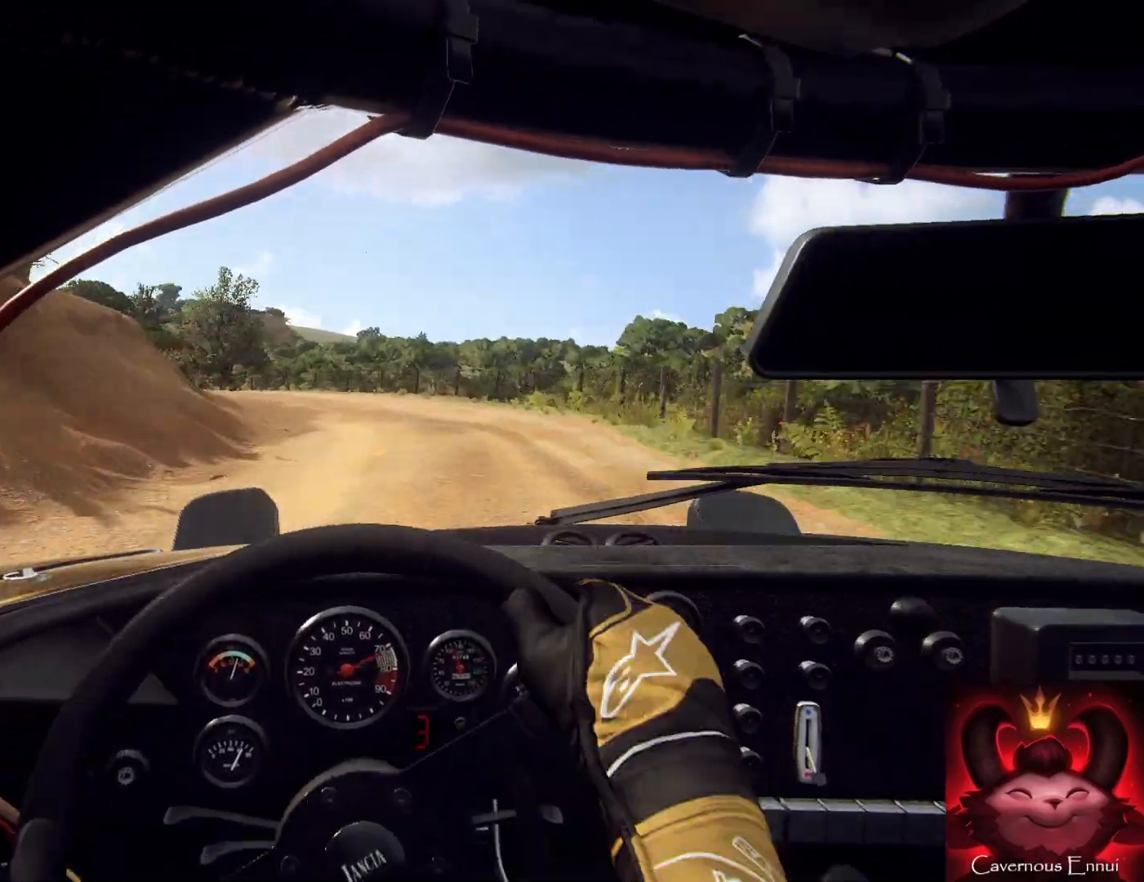
{"buttons": [], "left_stick": "down-left", "right_stick": "center", "events": [[33, "right_stick", "up"], [133, "left_stick", "down"], [167, "right_stick", "center"], [300, "L2", "down"], [367, "L2", "up"], [500, "left_stick", "down-left"]]}
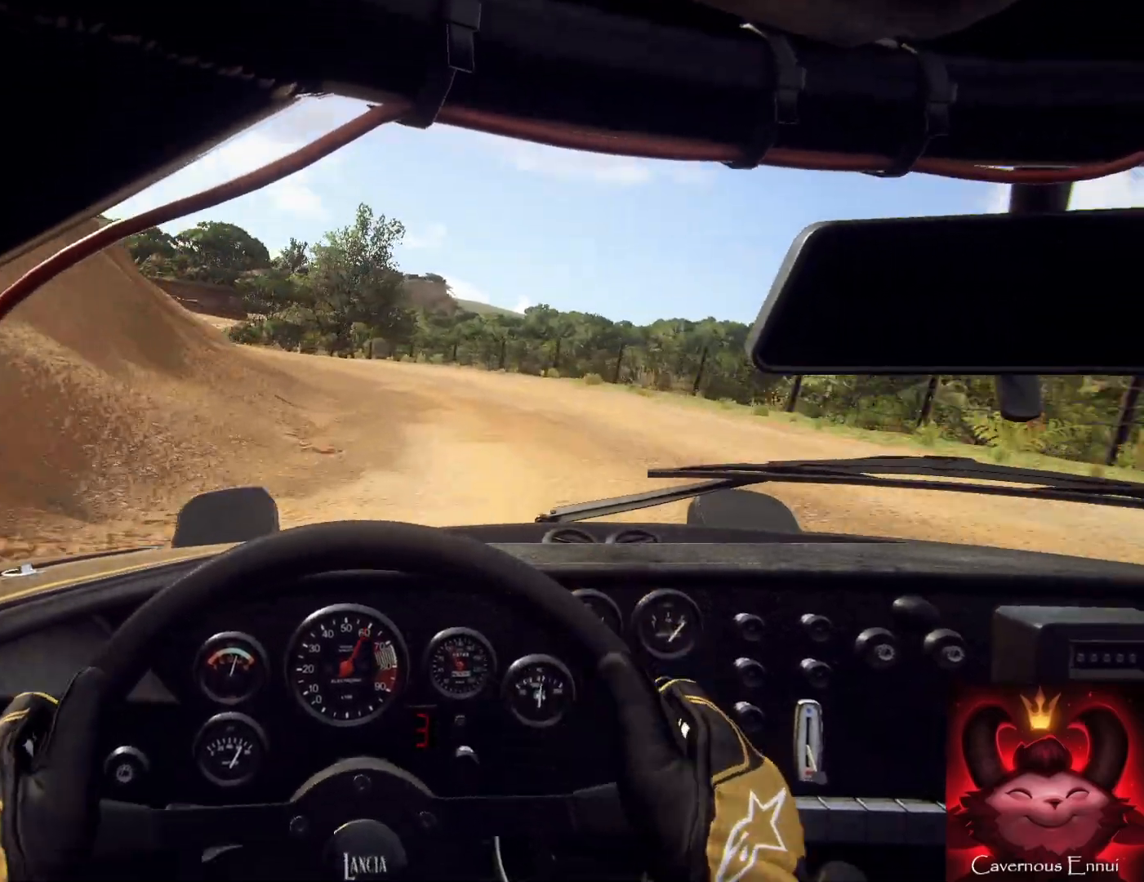
{"buttons": [], "left_stick": "down-right", "right_stick": "center", "events": [[100, "right_stick", "up"], [200, "right_stick", "center"], [300, "left_stick", "down"], [400, "left_stick", "down-left"], [500, "left_stick", "down-right"]]}
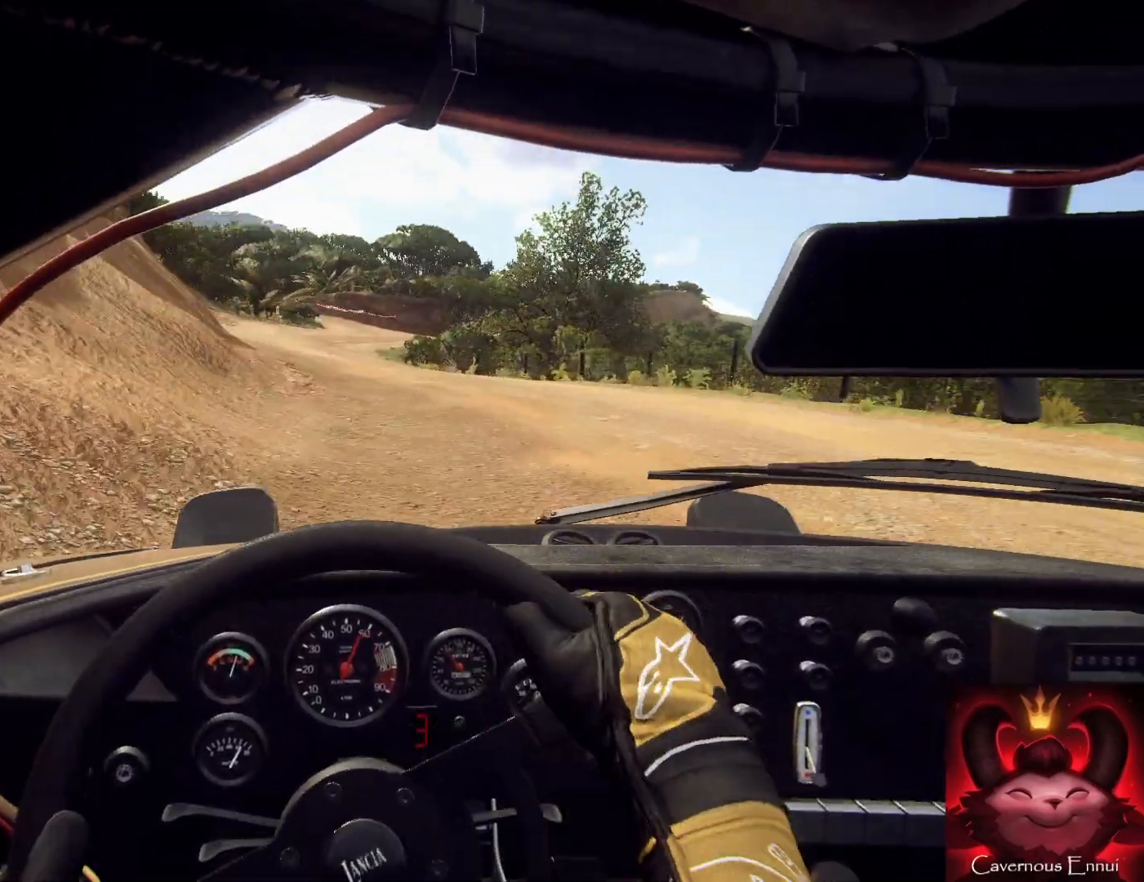
{"buttons": [], "left_stick": "down-left", "right_stick": "center", "events": [[67, "left_stick", "down"], [200, "left_stick", "down-right"], [333, "right_stick", "up"], [400, "right_stick", "center"], [500, "left_stick", "down-left"]]}
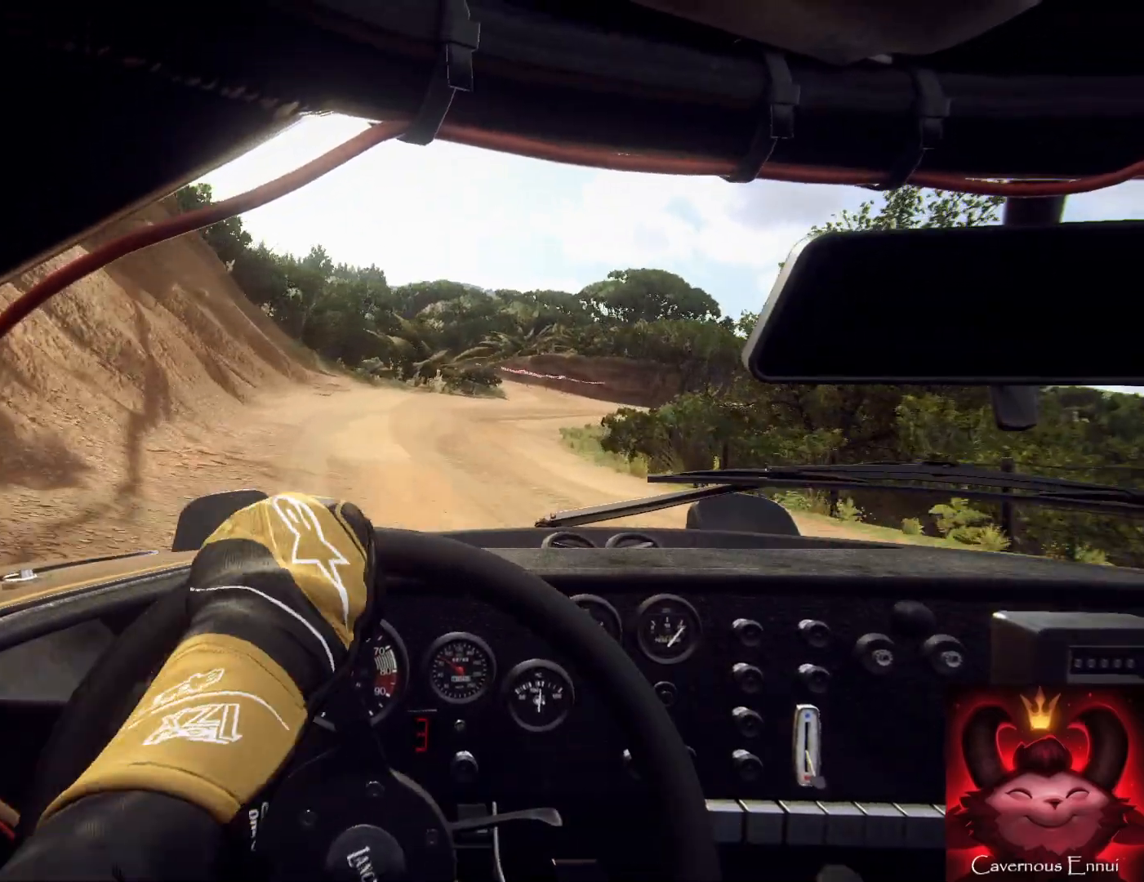
{"buttons": [], "left_stick": "down-right", "right_stick": "up", "events": [[33, "left_stick", "down"], [67, "right_stick", "up"], [200, "left_stick", "down-right"]]}
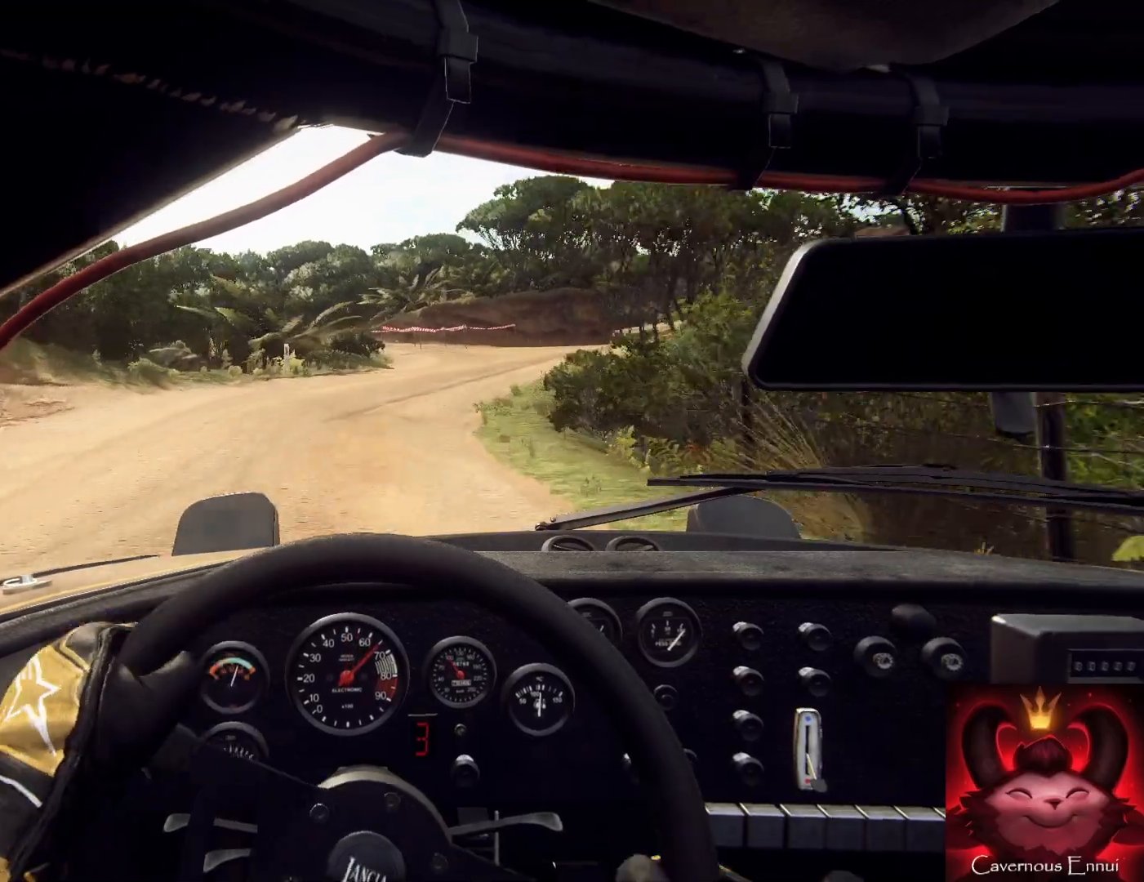
{"buttons": [], "left_stick": "down", "right_stick": "center", "events": [[33, "right_stick", "center"], [367, "right_stick", "up"], [400, "left_stick", "down-left"], [467, "left_stick", "down"], [500, "right_stick", "center"]]}
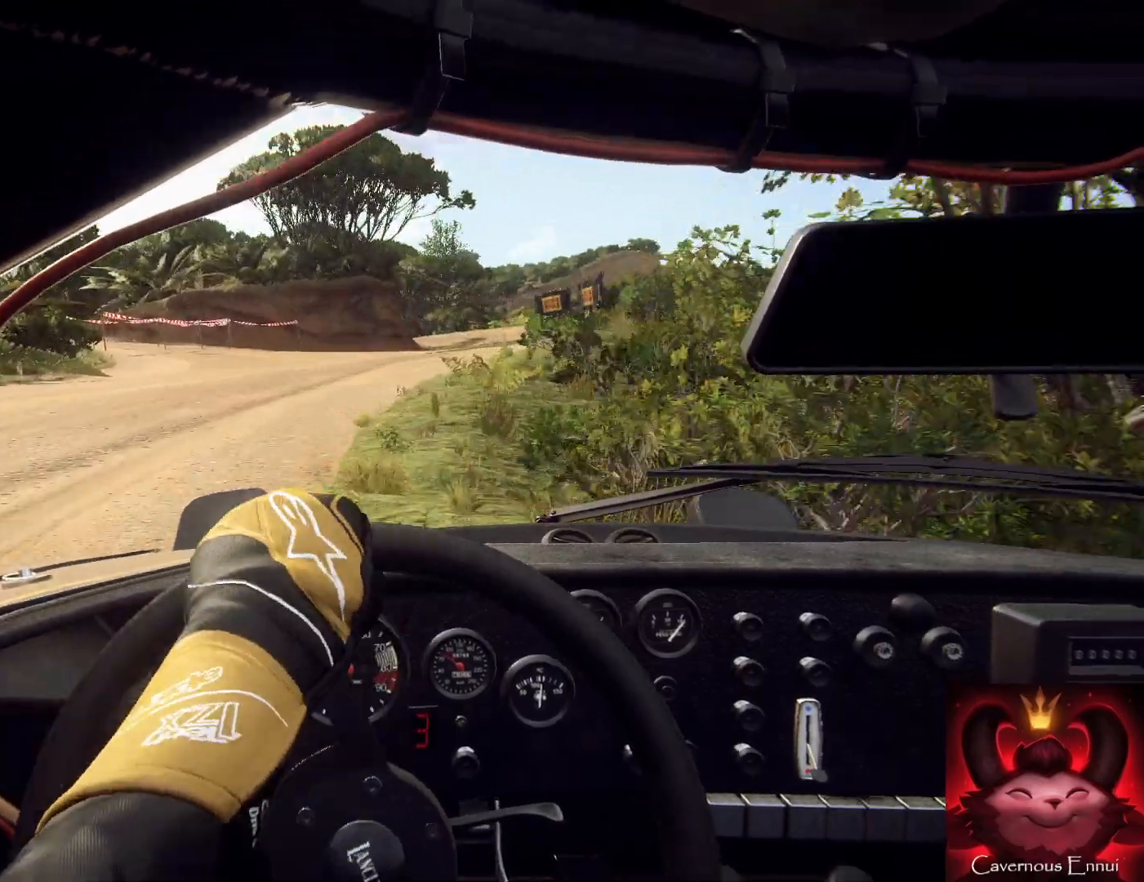
{"buttons": [], "left_stick": "down", "right_stick": "up", "events": [[33, "left_stick", "down-left"], [400, "left_stick", "down"], [467, "right_stick", "up"]]}
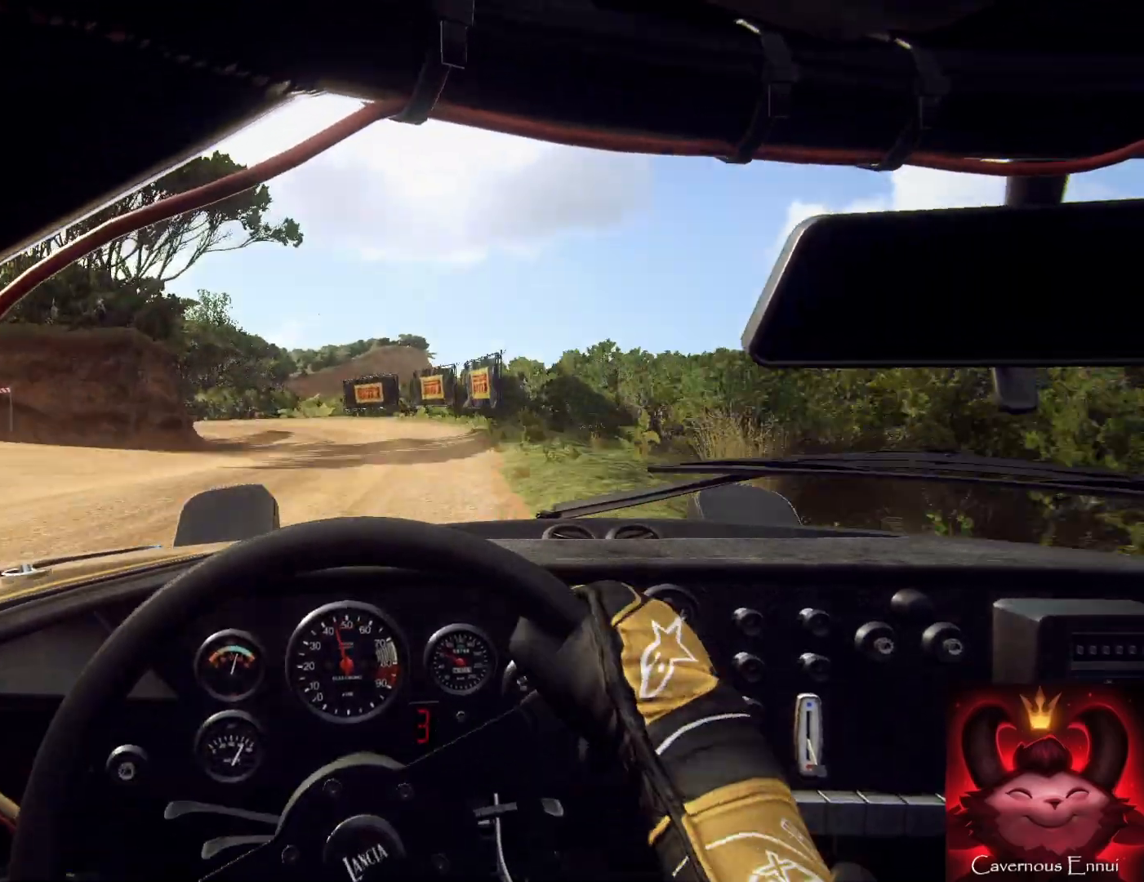
{"buttons": [], "left_stick": "down-left", "right_stick": "up", "events": [[100, "left_stick", "down-right"], [100, "right_stick", "center"], [267, "right_stick", "up"], [333, "left_stick", "down-left"]]}
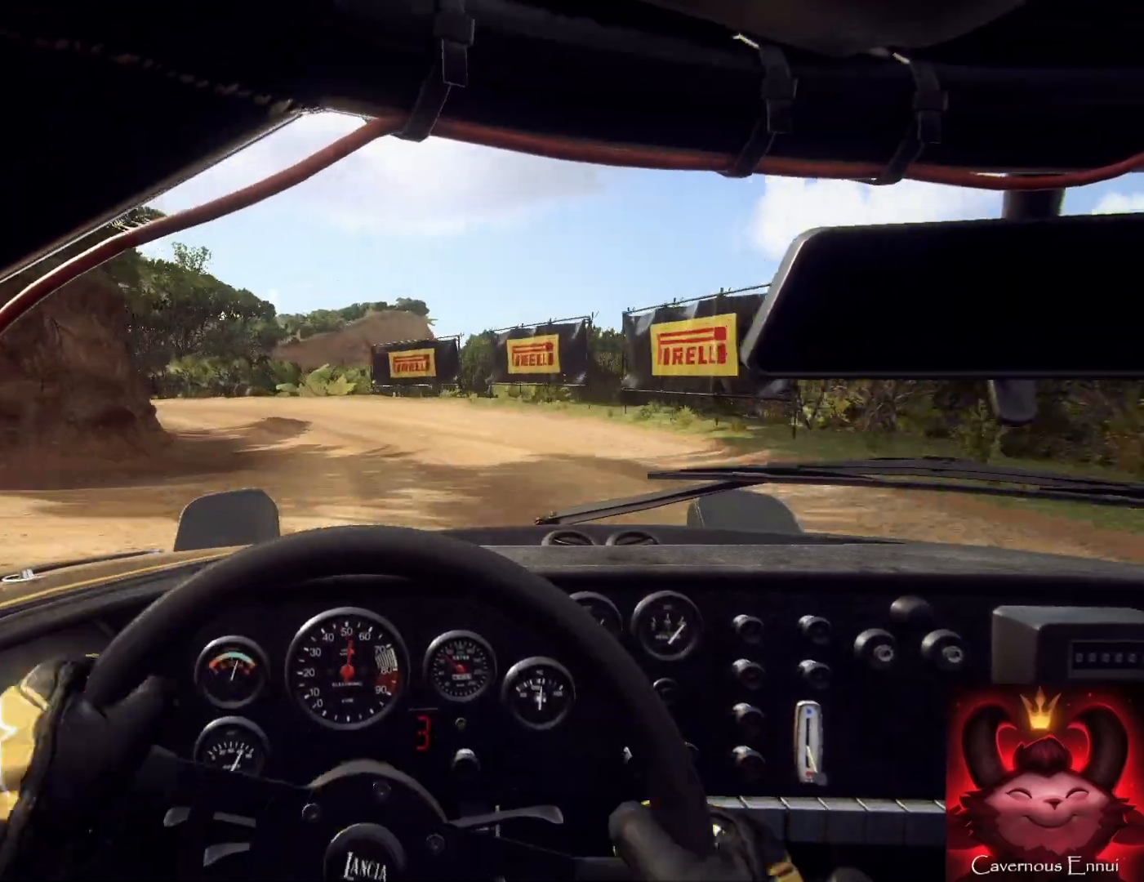
{"buttons": ["L1"], "left_stick": "down-left", "right_stick": "center", "events": [[133, "right_stick", "center"], [467, "L1", "down"]]}
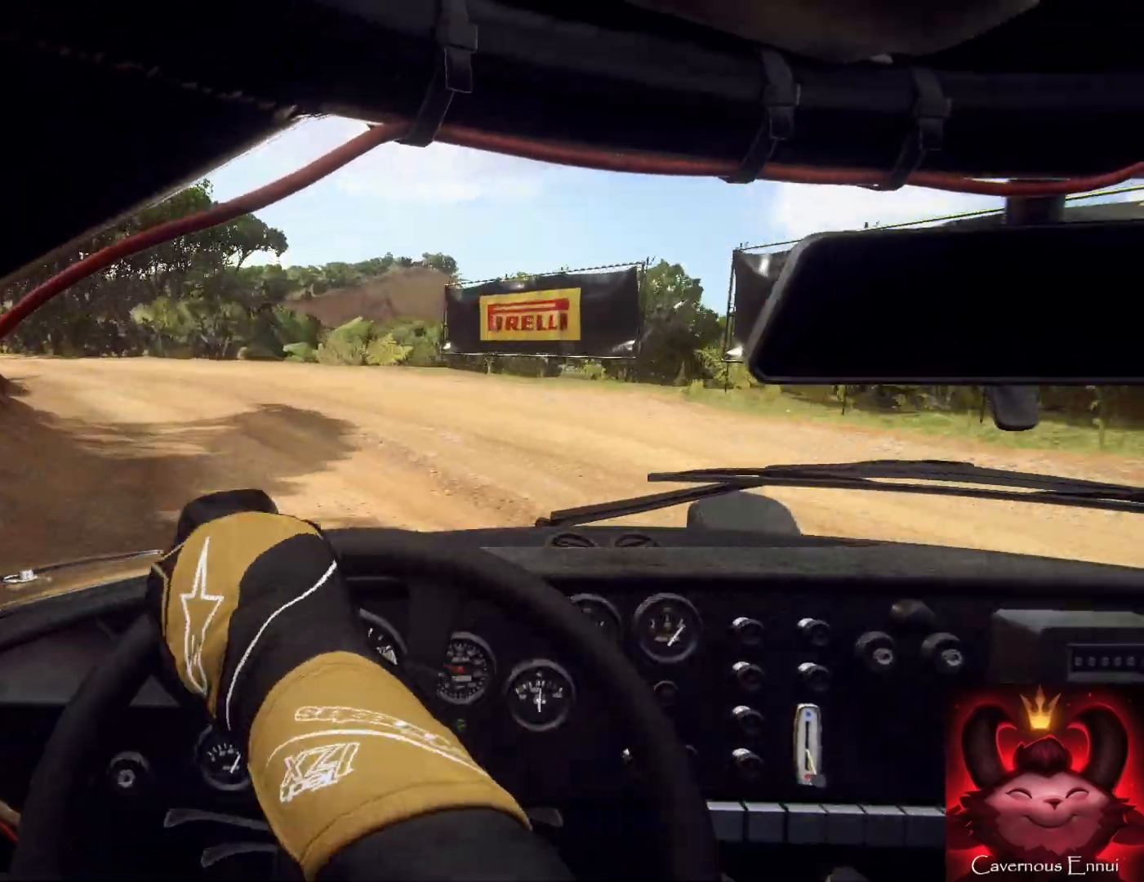
{"buttons": [], "left_stick": "down", "right_stick": "up", "events": [[33, "L1", "up"], [133, "left_stick", "down"], [500, "right_stick", "up"]]}
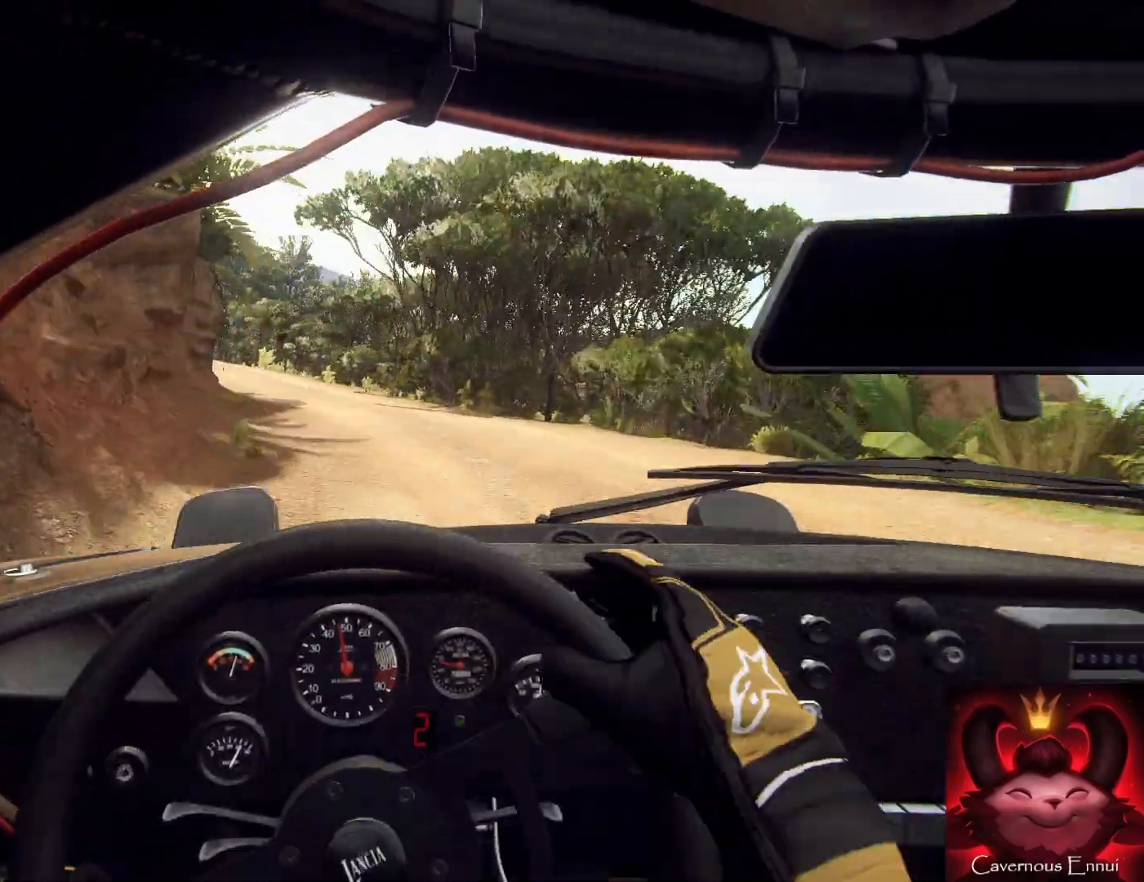
{"buttons": [], "left_stick": "center", "right_stick": "up", "events": [[200, "left_stick", "down-right"], [400, "left_stick", "center"]]}